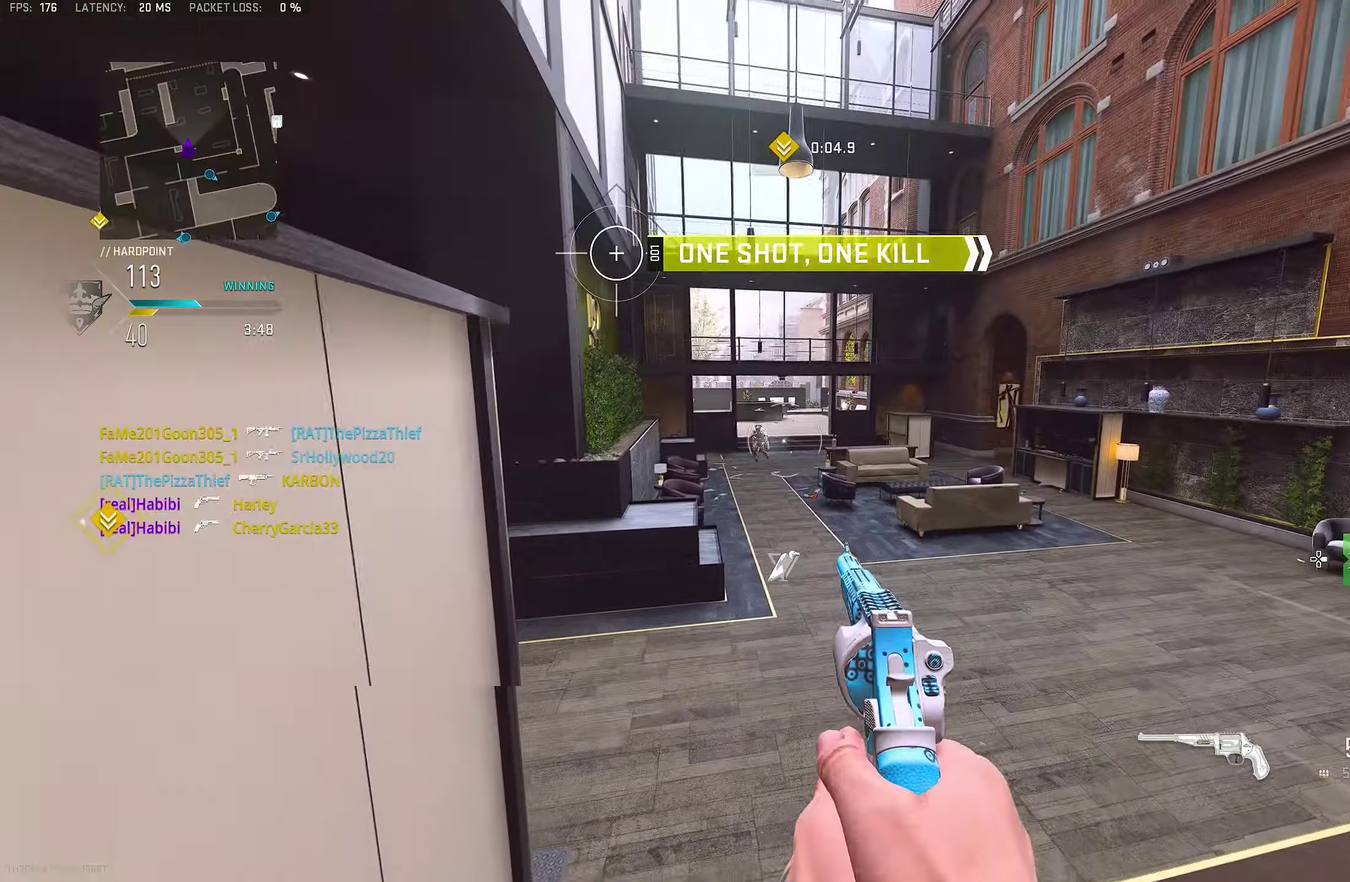
Gameplay with a controller (PlayStation layout); each line is a JSON object with the inputs held at the frame after it (dt_ms = milliseconds from this image to that frame). "events" lists button and stick changes between this image and that frame as [ms after this image, input, new state], when the widget could be followed in between.
{"dt_ms": 250, "buttons": [], "left_stick": "left", "right_stick": "center", "events": [[234, "left_stick", "left"]]}
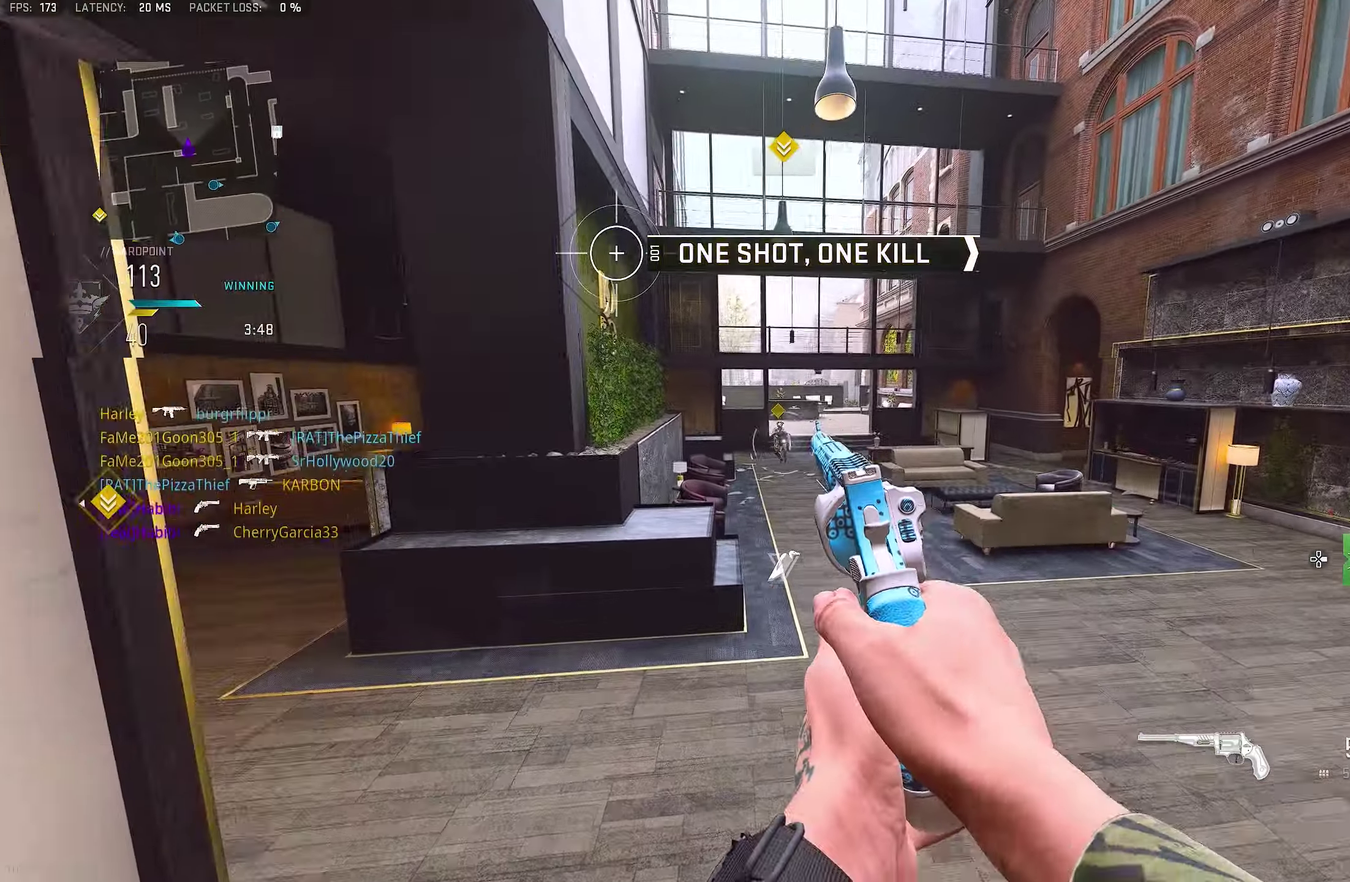
{"dt_ms": 650, "buttons": [], "left_stick": "up", "right_stick": "center", "events": [[17, "L1", "down"], [50, "right_stick", "up-left"], [150, "R1", "down"], [184, "L1", "up"], [184, "right_stick", "center"], [250, "R1", "up"], [250, "left_stick", "up-left"], [350, "left_stick", "up"], [350, "right_stick", "left"], [384, "L3", "down"], [484, "L3", "up"], [584, "right_stick", "center"]]}
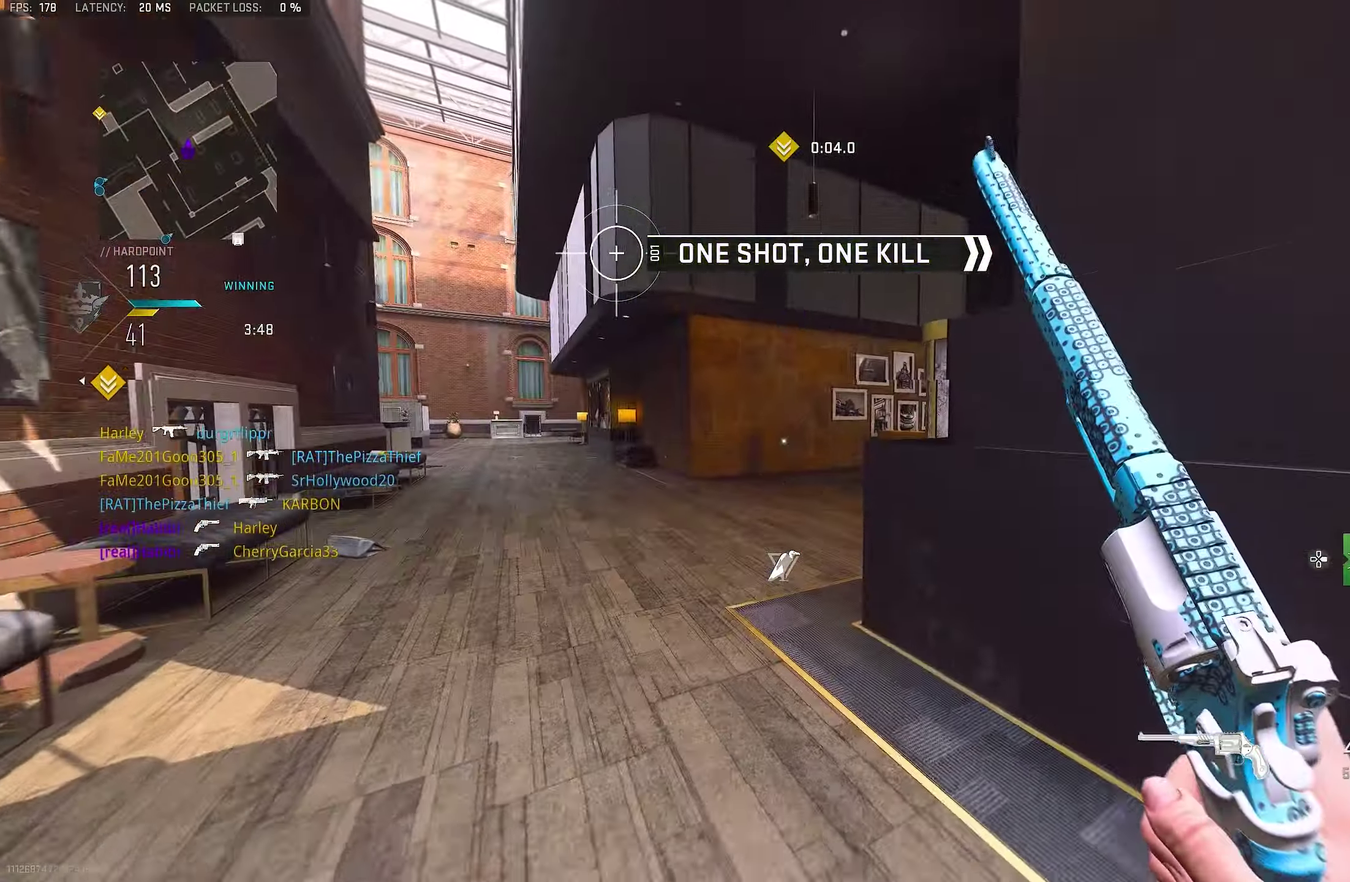
{"dt_ms": 350, "buttons": [], "left_stick": "up", "right_stick": "right", "events": [[300, "right_stick", "right"]]}
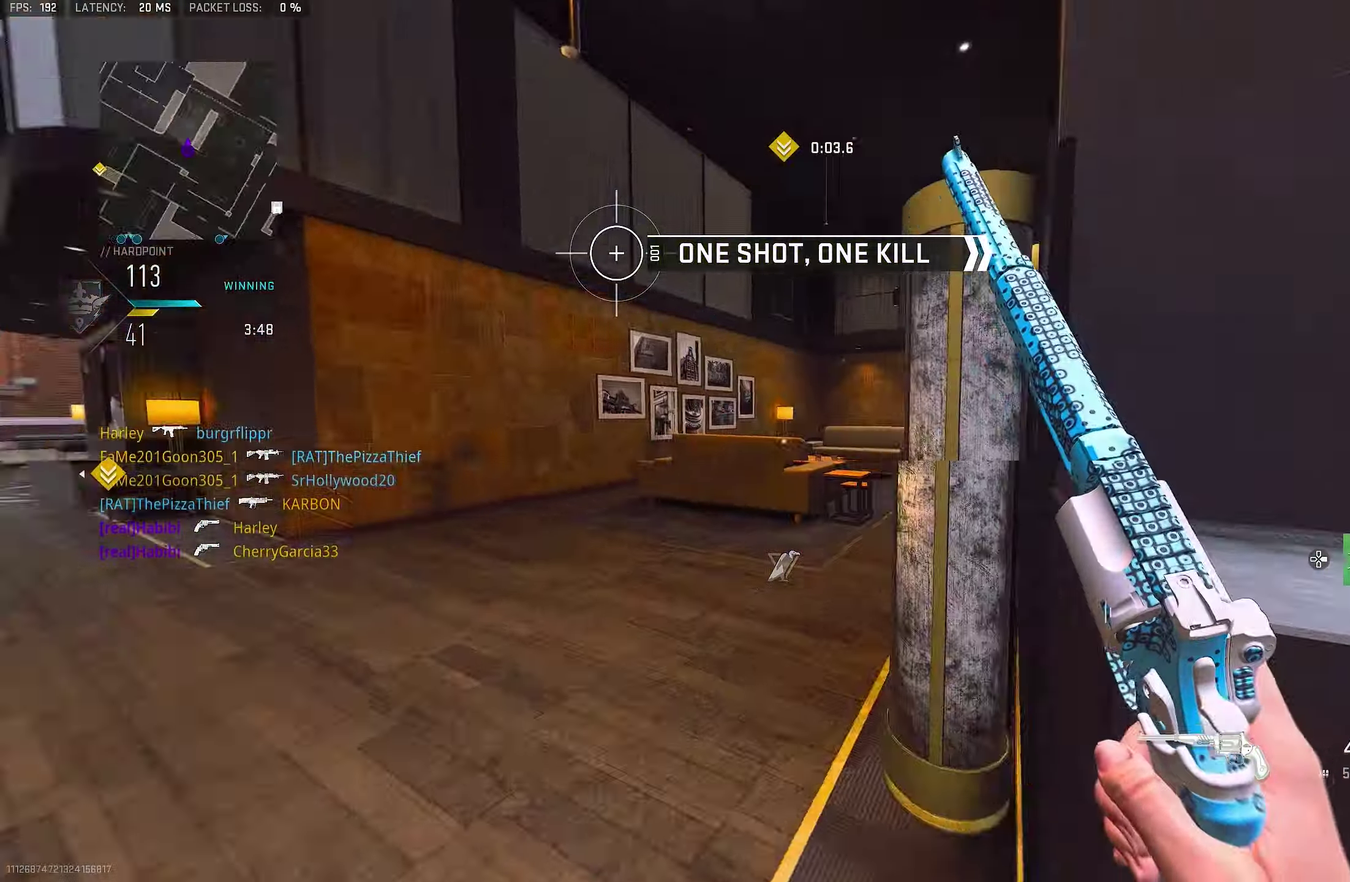
{"dt_ms": 450, "buttons": [], "left_stick": "up", "right_stick": "center", "events": [[217, "right_stick", "down-right"], [317, "CROSS", "down"], [384, "right_stick", "center"], [450, "CROSS", "up"]]}
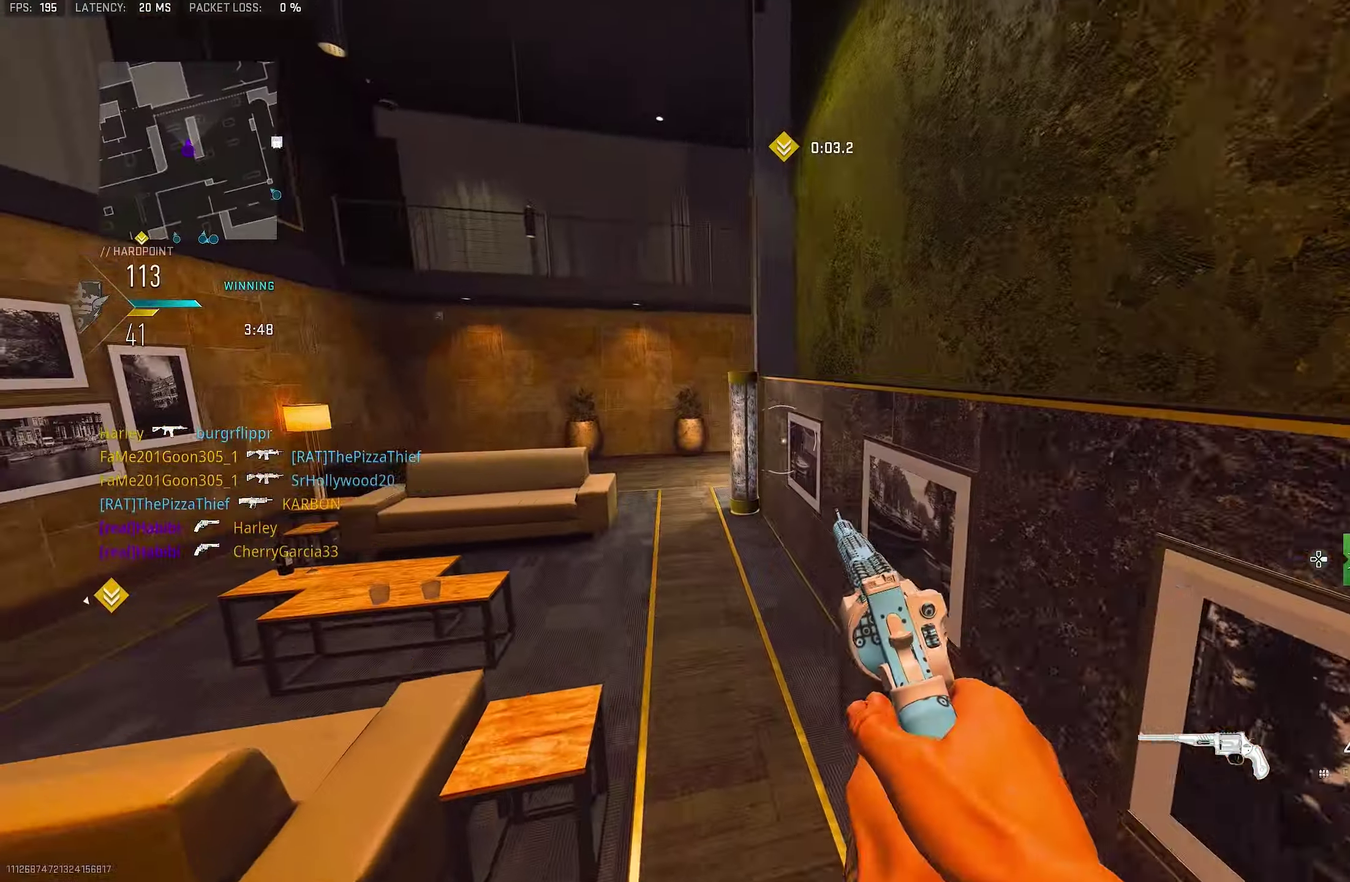
{"dt_ms": 550, "buttons": [], "left_stick": "up", "right_stick": "center", "events": [[34, "L1", "down"], [34, "right_stick", "down-left"], [134, "right_stick", "center"], [267, "L1", "up"], [400, "L3", "down"], [400, "right_stick", "up-right"], [467, "L3", "up"], [534, "right_stick", "center"]]}